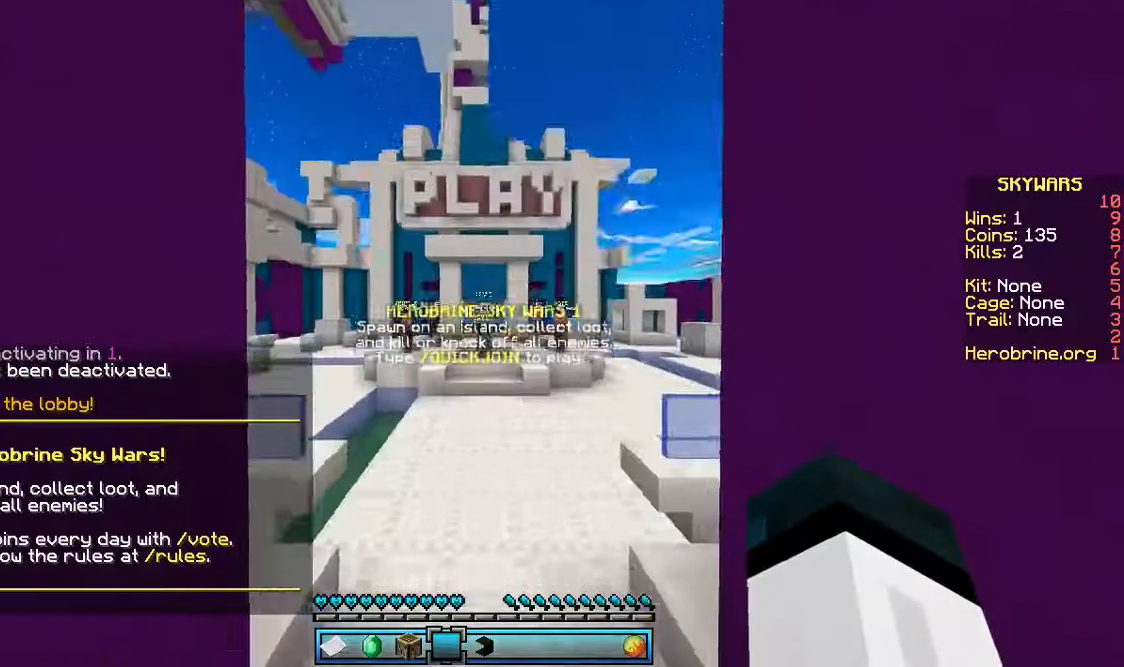
Gameplay with keyboard and mouse; each line is a JSON object with the keys and mouse buttons held at the frame after it. "events" lists presses ("down") and releases ("up") of "a", "d", "s", "space", "w", "mouse_left" and "mouse_right" between this image and that frame as [ms after this image, input, new state], when the widget could be followed in between. "mouse_left", "mouse_right" = the "left", "right" buttons of the "mouse" list. No other keys are recorded. Fast repeated clicks can show as one long hold. Mouse movement is not recorded.
{"keys": ["w"], "mouse": [], "events": [[267, "w", "down"], [367, "w", "up"], [433, "w", "down"]]}
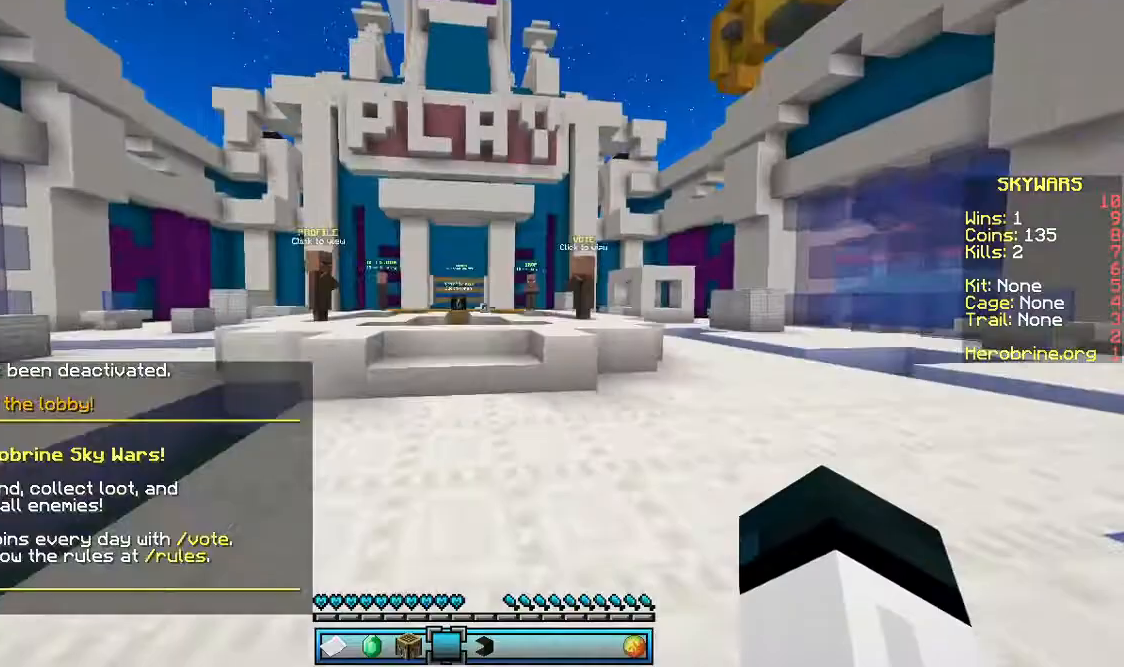
{"keys": [], "mouse": [], "events": [[433, "w", "up"]]}
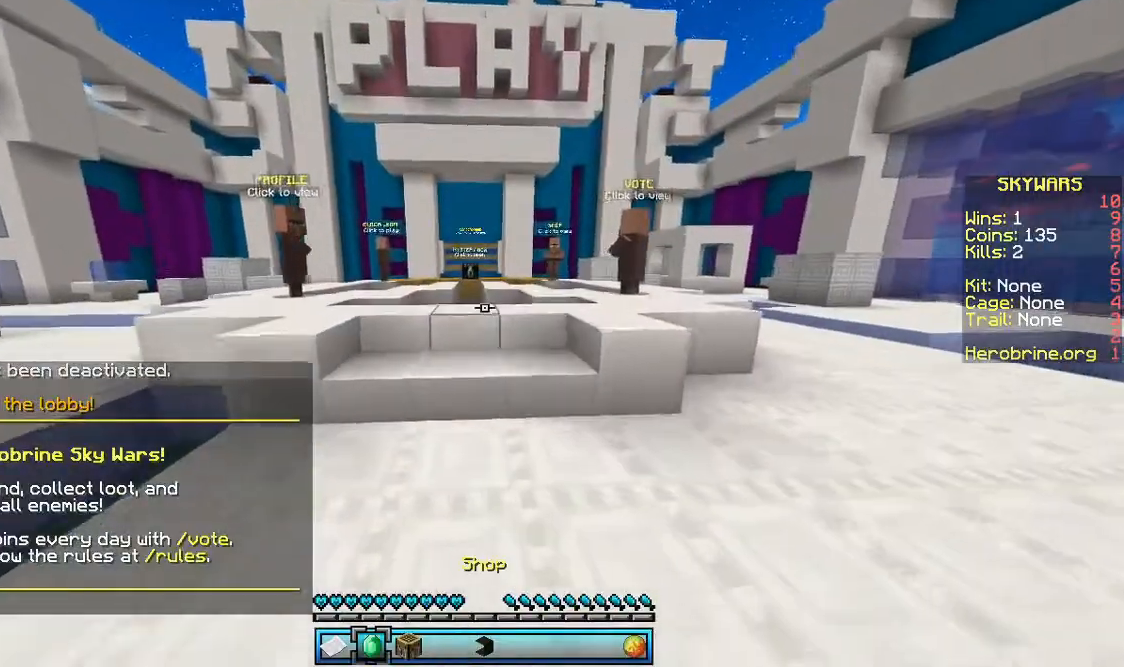
{"keys": ["space", "w"], "mouse": [], "events": [[33, "w", "down"], [167, "w", "up"], [200, "w", "down"], [500, "space", "down"]]}
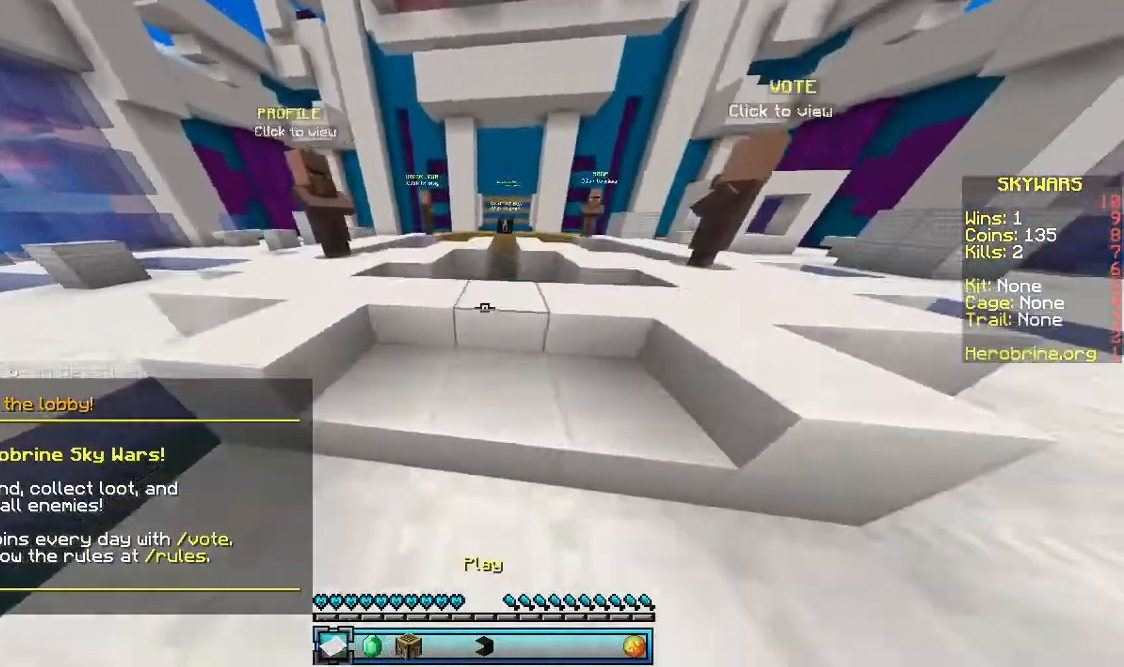
{"keys": ["space", "w"], "mouse": [], "events": []}
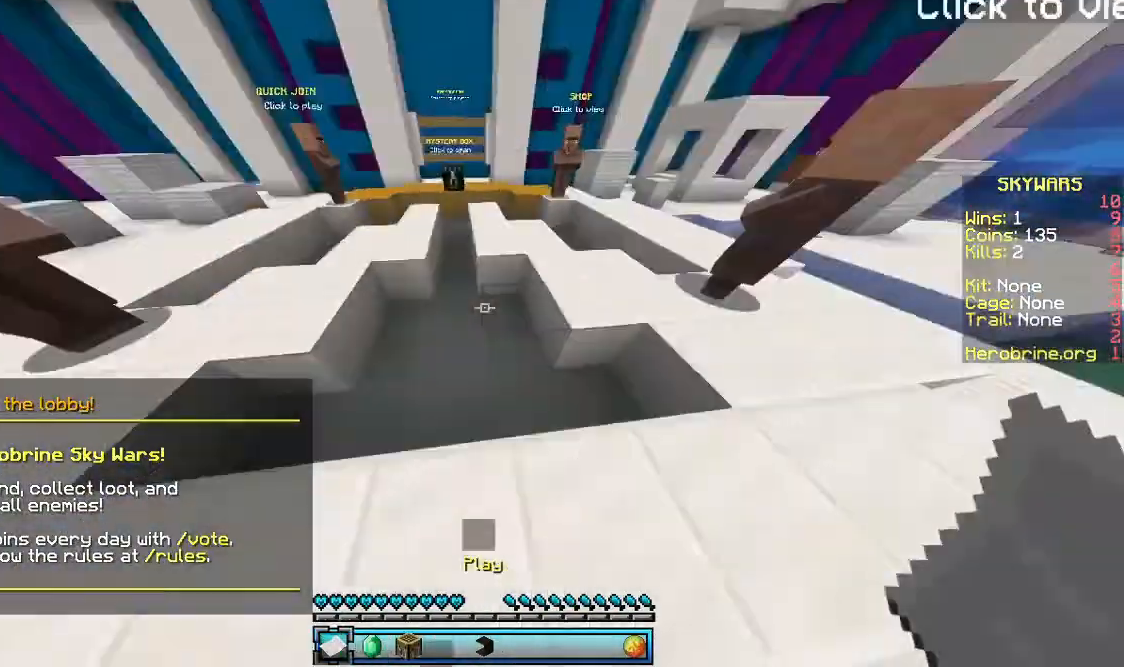
{"keys": ["a", "space", "w"], "mouse": [], "events": [[200, "a", "down"]]}
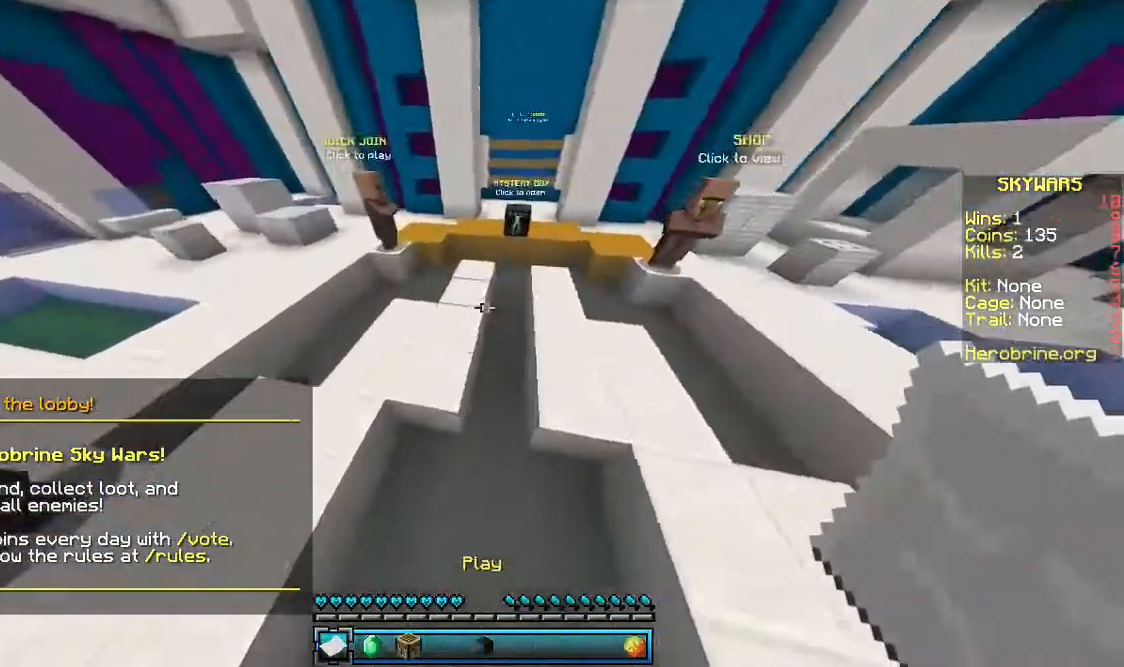
{"keys": [], "mouse": [], "events": [[133, "space", "up"], [133, "w", "up"], [200, "a", "up"]]}